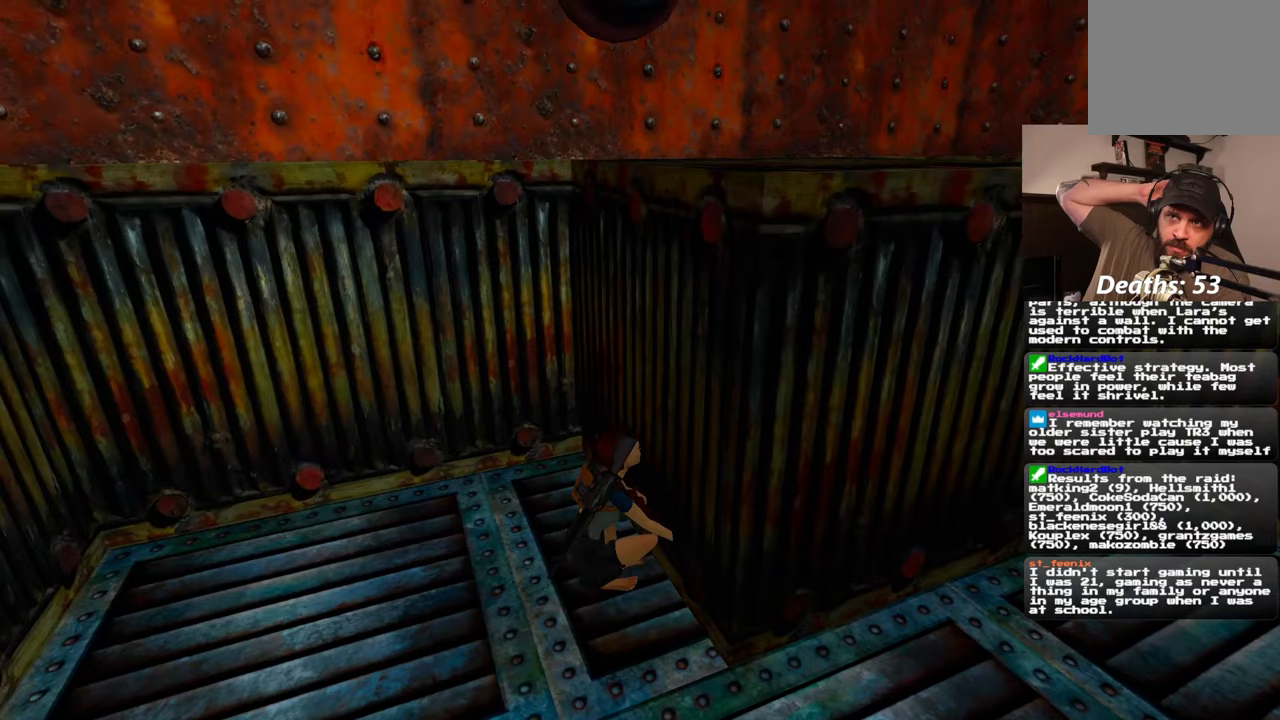
Gameplay with a controller (PlayStation layout); each line is a JSON object with the inputs held at the frame after it. "events" lists button and stick changes between this image and that frame as [ms after this image, input, new state], when the widget could be followed in between. Not read: CROSS L2 L3 R2 R3 START.
{"buttons": [], "left_stick": "center", "right_stick": "center", "events": []}
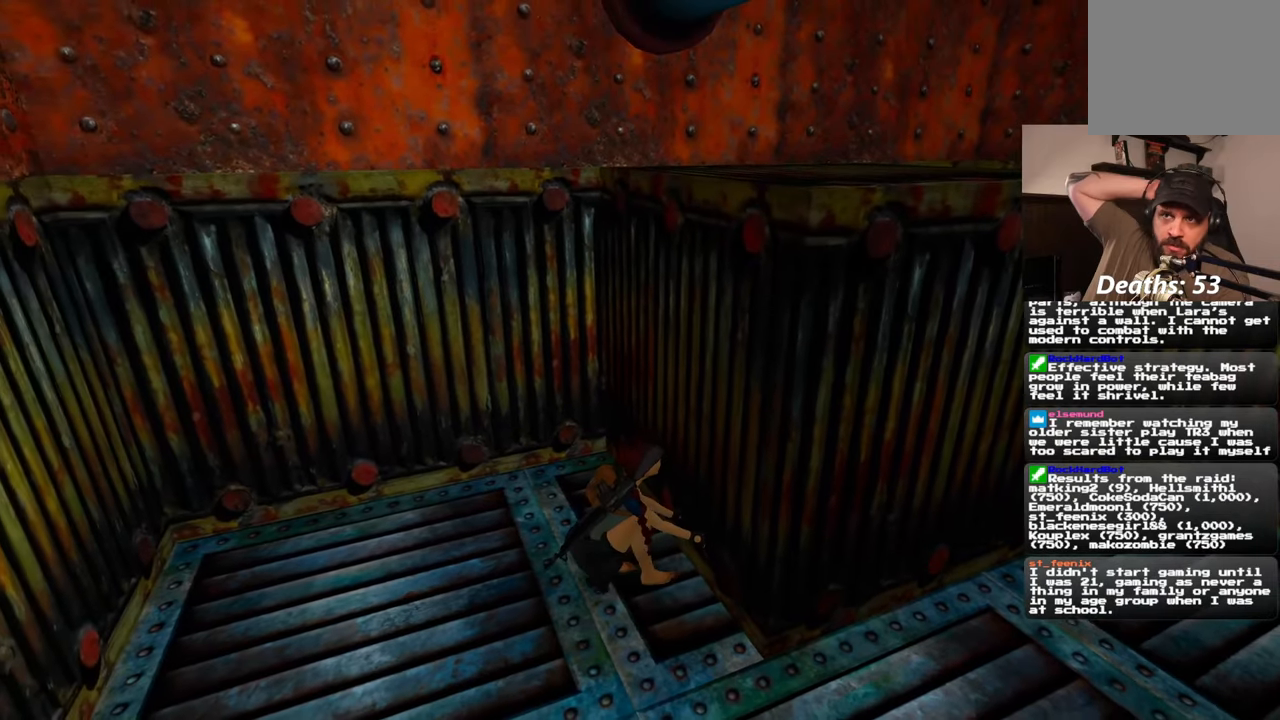
{"buttons": [], "left_stick": "center", "right_stick": "center", "events": []}
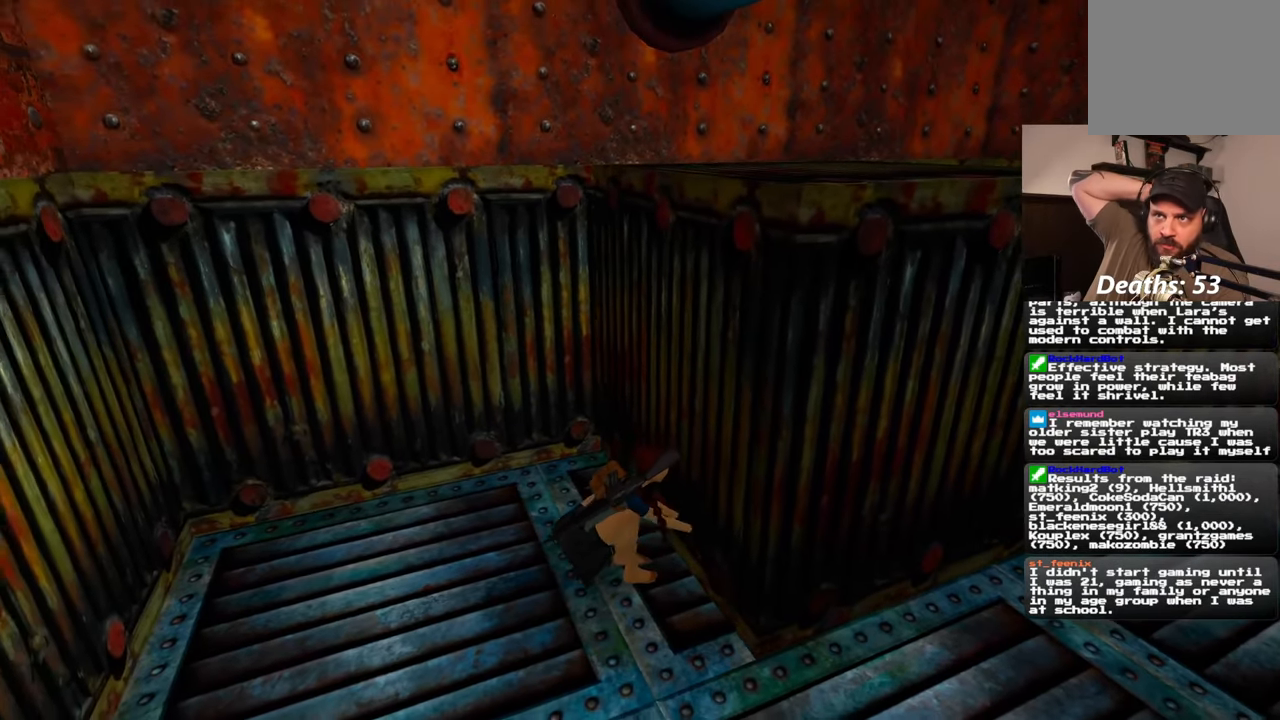
{"buttons": [], "left_stick": "center", "right_stick": "center", "events": []}
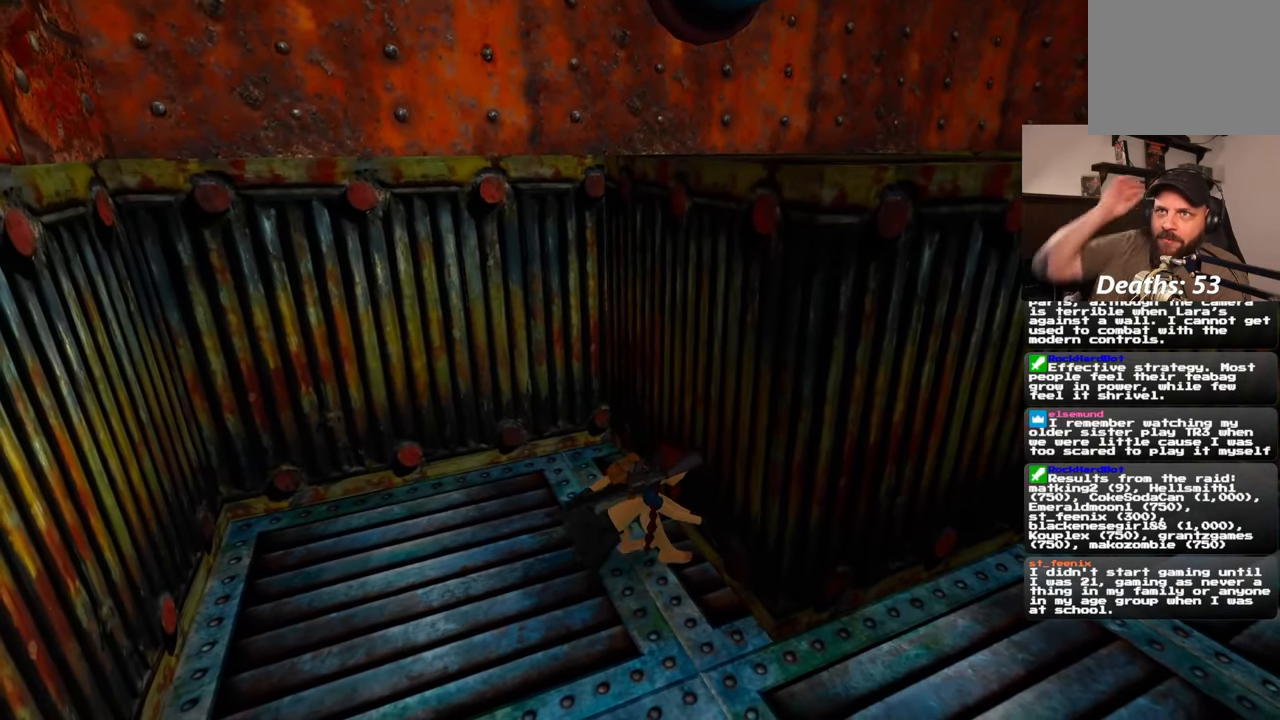
{"buttons": [], "left_stick": "center", "right_stick": "center", "events": []}
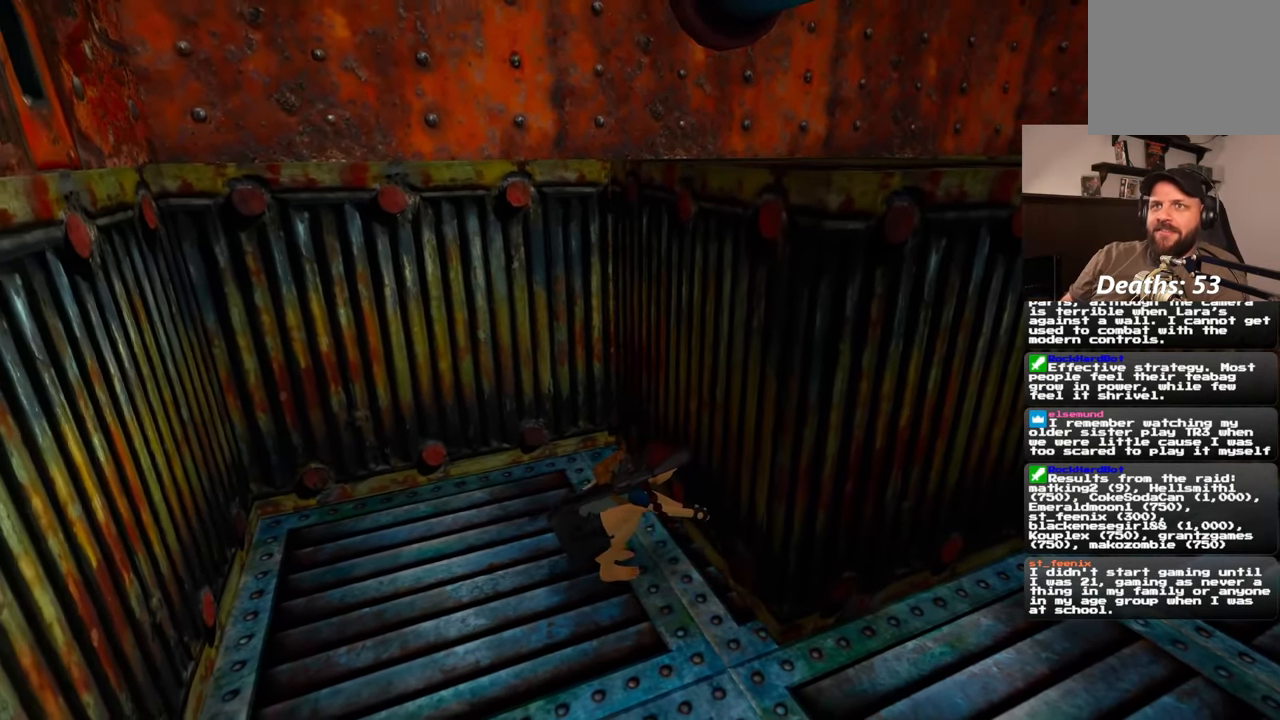
{"buttons": [], "left_stick": "center", "right_stick": "center", "events": []}
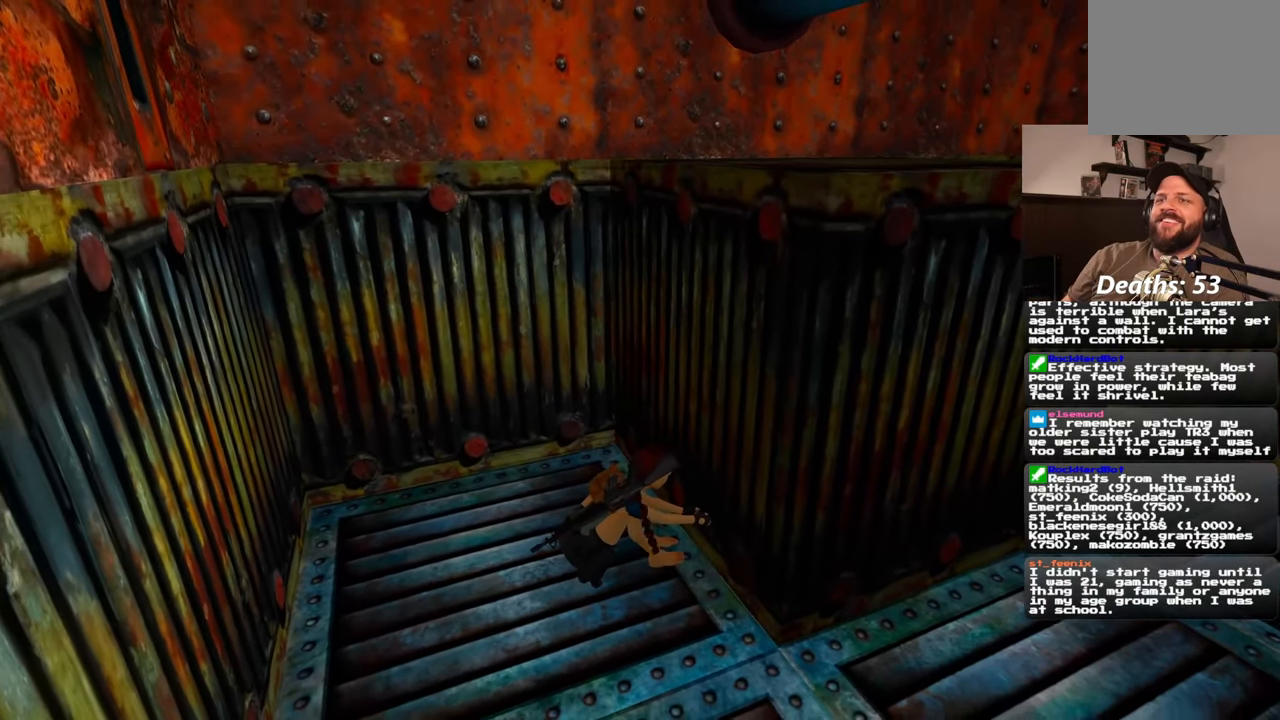
{"buttons": [], "left_stick": "center", "right_stick": "center", "events": [[33, "right_stick", "left"], [150, "right_stick", "center"]]}
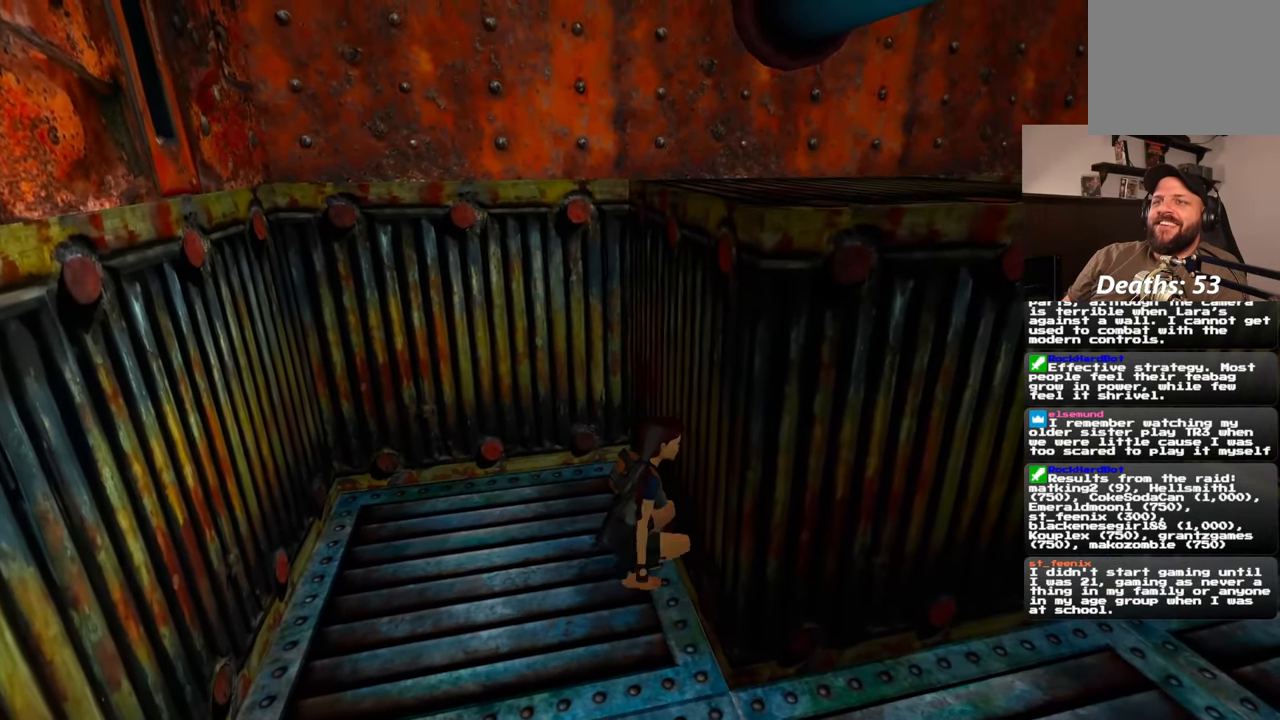
{"buttons": [], "left_stick": "down", "right_stick": "center", "events": [[100, "left_stick", "down"]]}
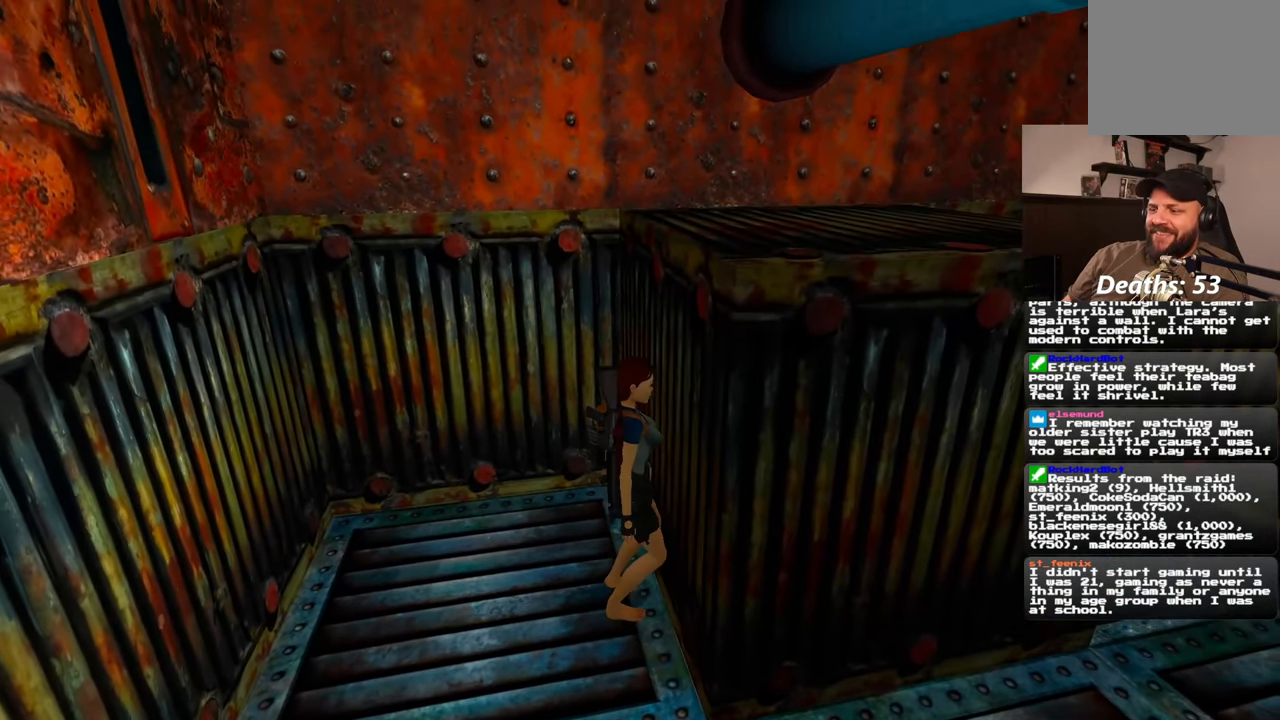
{"buttons": [], "left_stick": "down", "right_stick": "center", "events": [[267, "right_stick", "left"], [383, "right_stick", "center"]]}
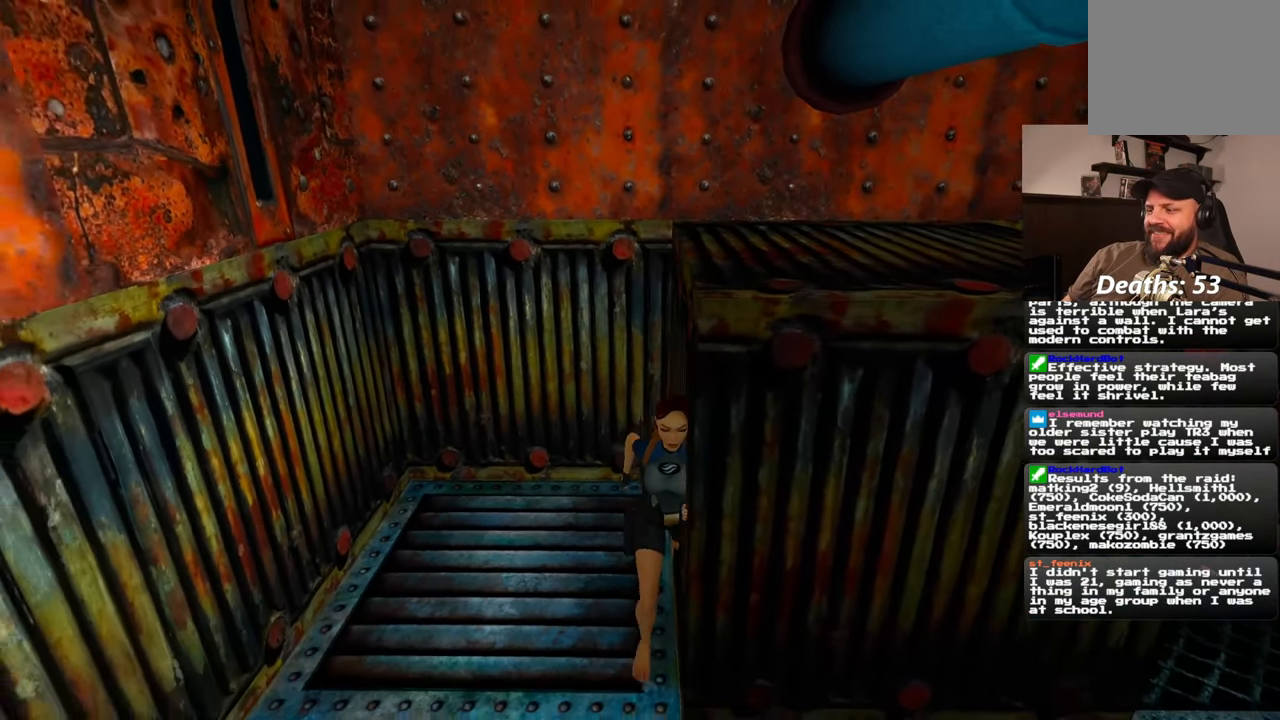
{"buttons": [], "left_stick": "right", "right_stick": "left", "events": [[200, "left_stick", "down-right"], [250, "right_stick", "left"], [433, "left_stick", "right"]]}
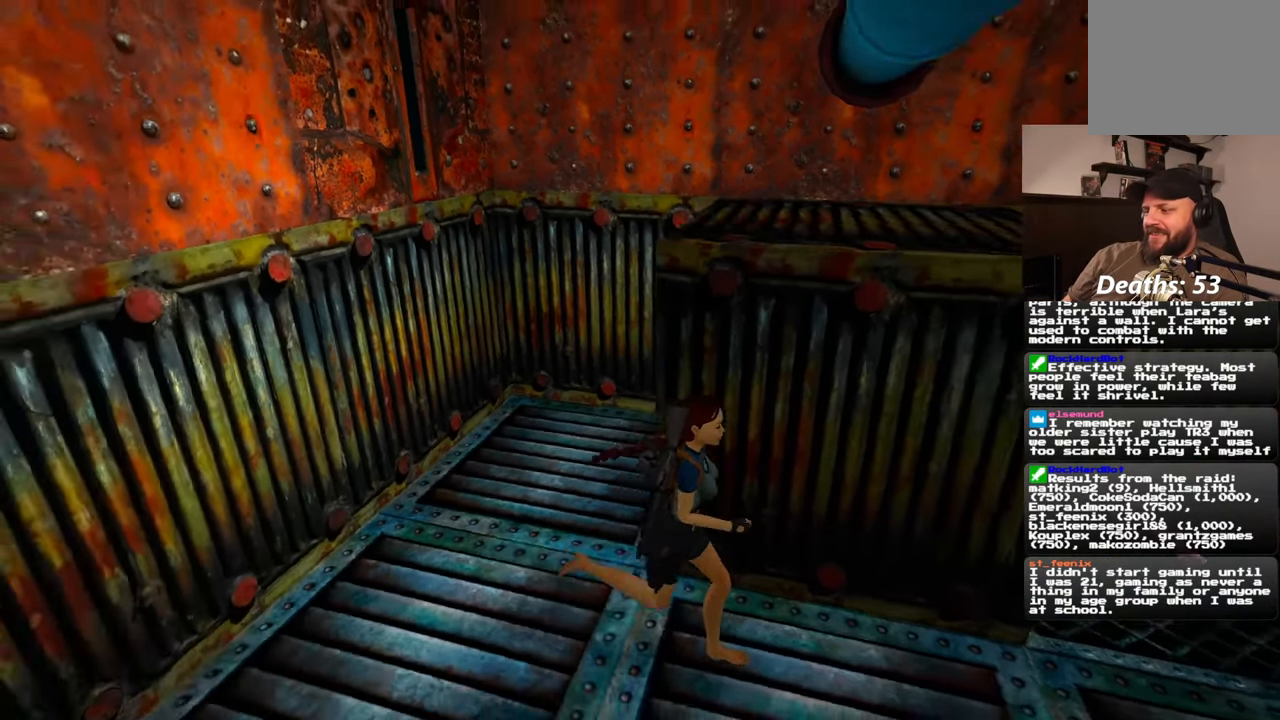
{"buttons": [], "left_stick": "down-right", "right_stick": "center", "events": [[217, "left_stick", "down-right"], [267, "right_stick", "center"]]}
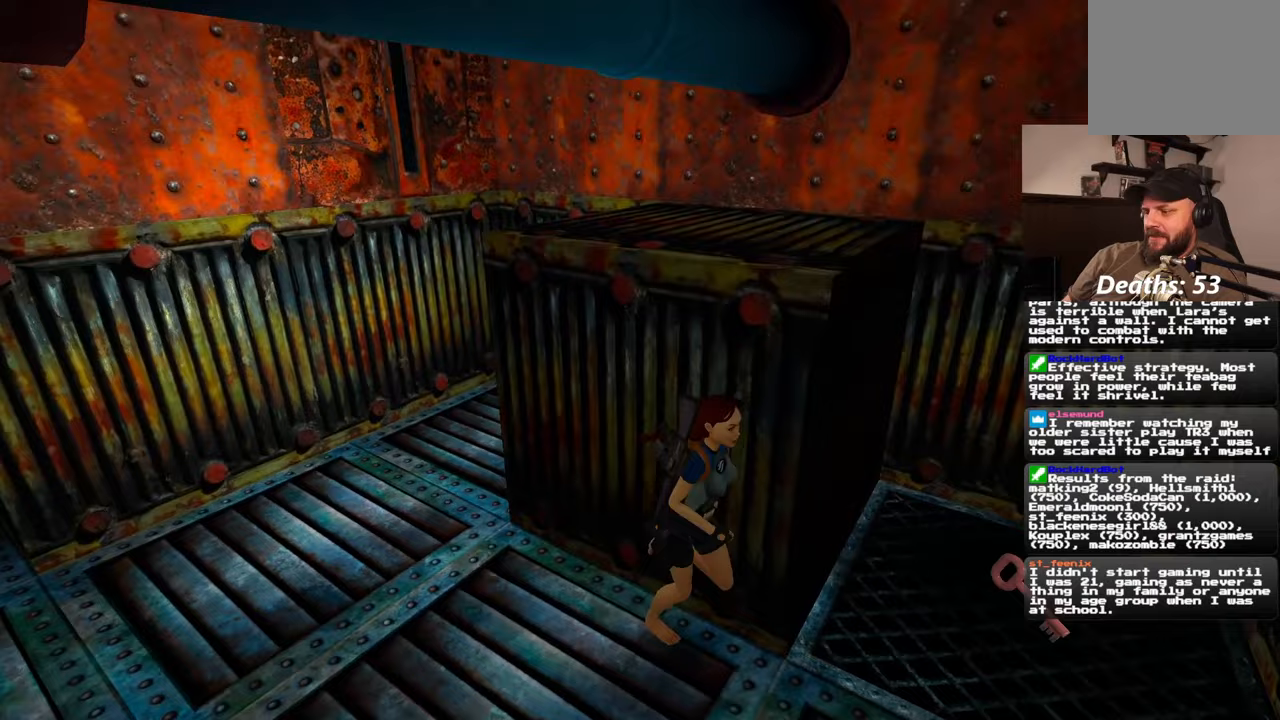
{"buttons": [], "left_stick": "right", "right_stick": "left", "events": [[67, "right_stick", "left"], [383, "left_stick", "right"]]}
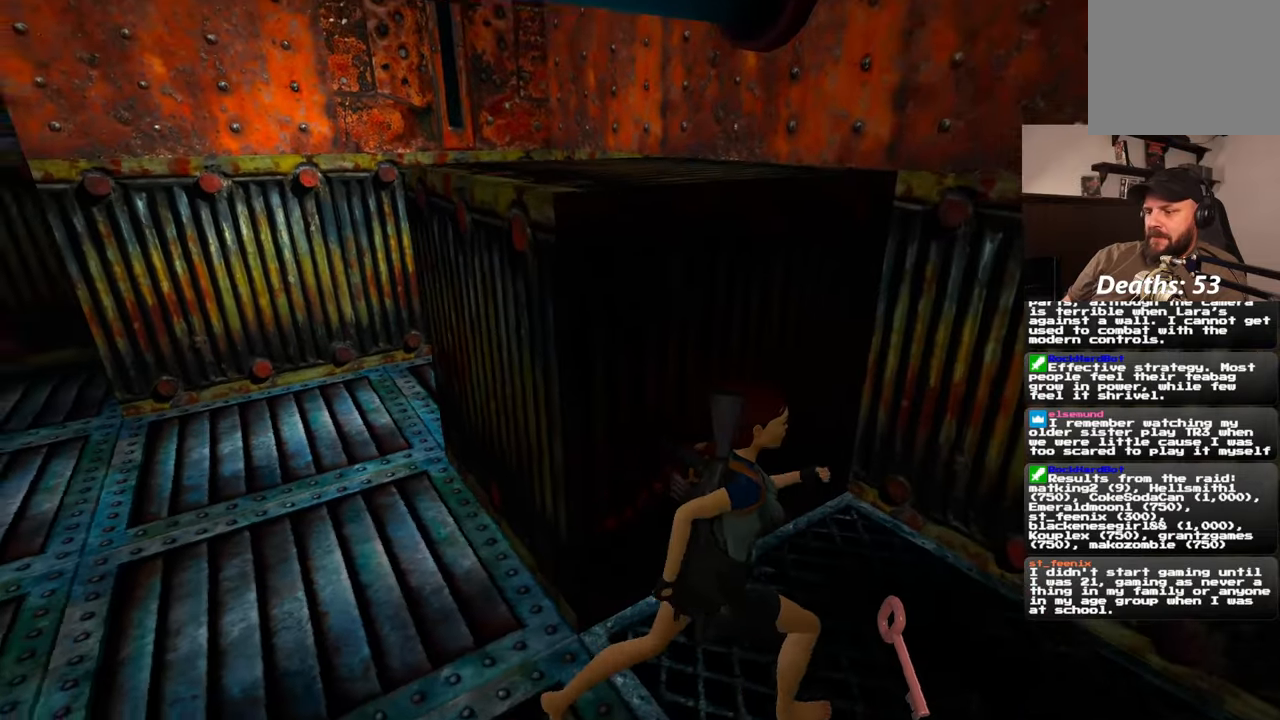
{"buttons": [], "left_stick": "center", "right_stick": "center", "events": [[50, "right_stick", "center"], [67, "left_stick", "center"]]}
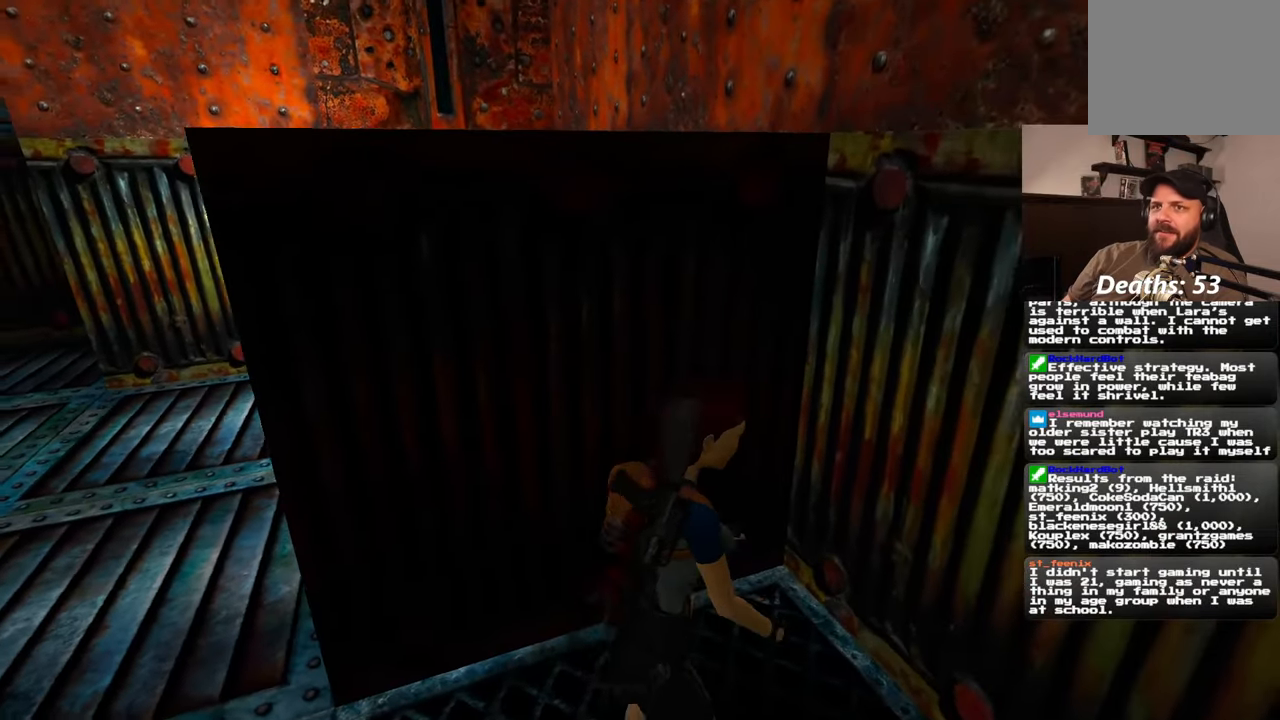
{"buttons": [], "left_stick": "center", "right_stick": "center", "events": []}
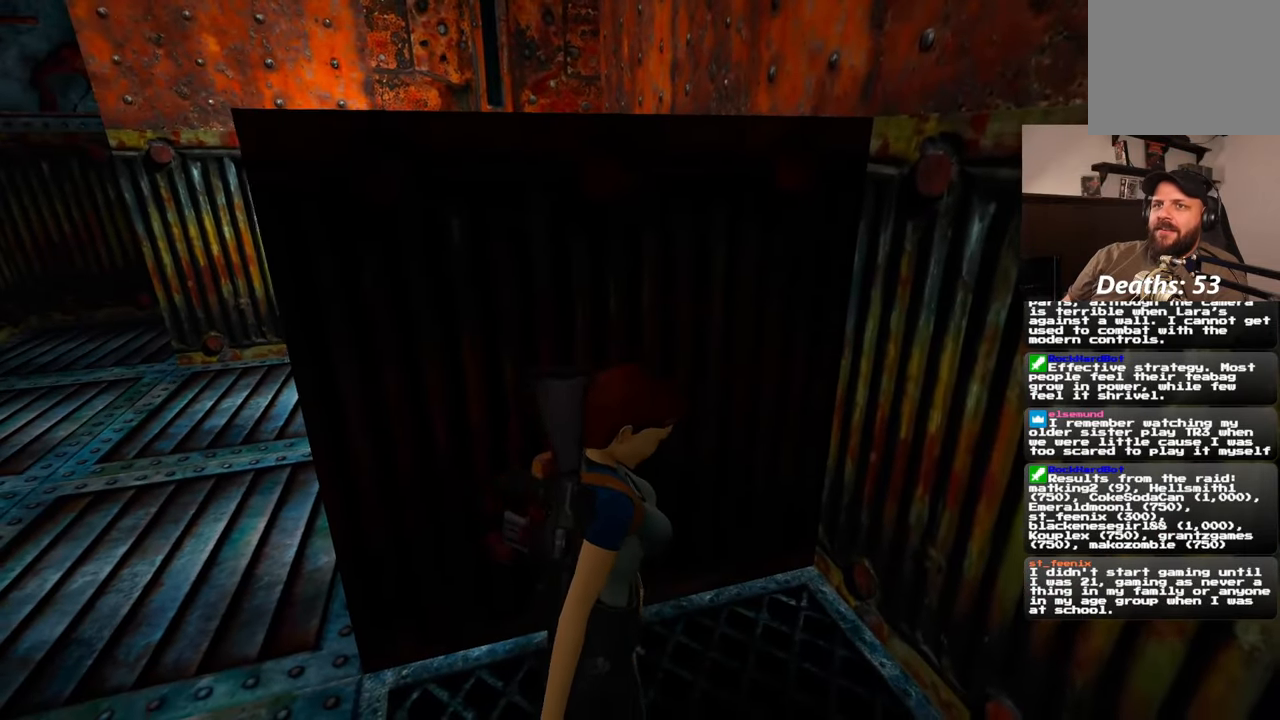
{"buttons": [], "left_stick": "up", "right_stick": "center", "events": [[67, "right_stick", "left"], [283, "right_stick", "center"], [450, "left_stick", "up"]]}
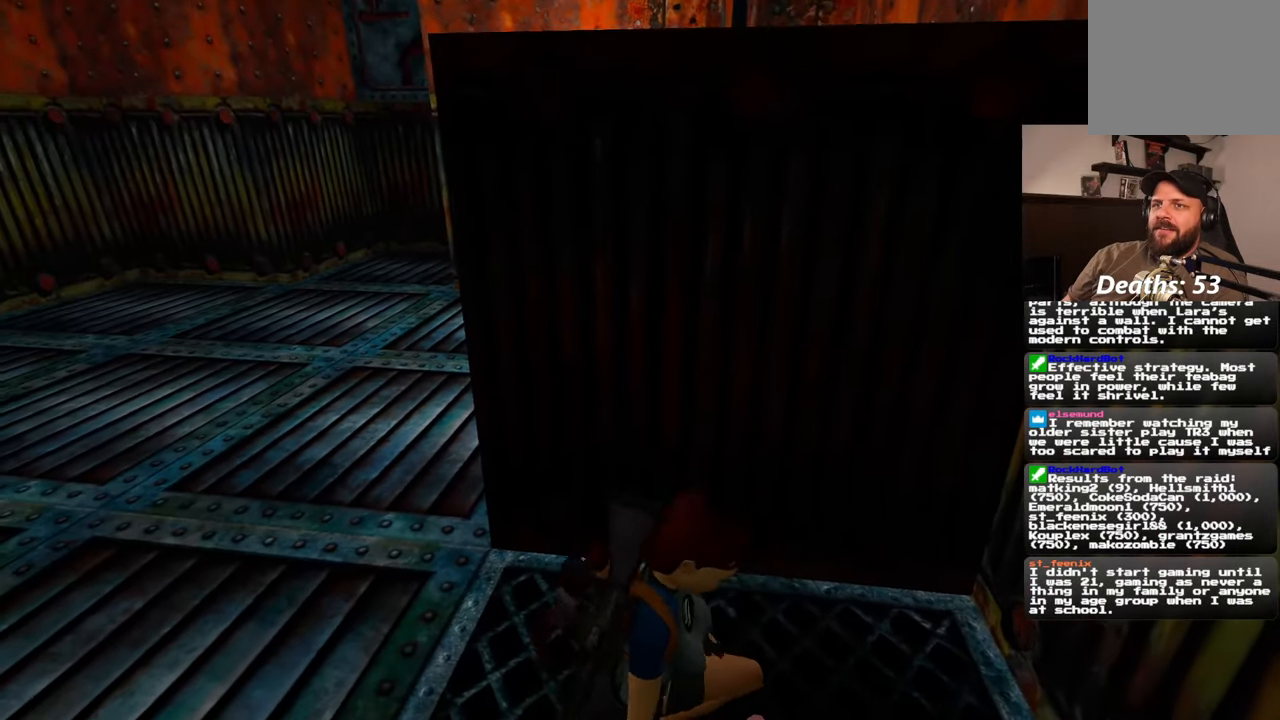
{"buttons": [], "left_stick": "up", "right_stick": "center", "events": [[217, "left_stick", "center"], [283, "right_stick", "up-right"], [417, "right_stick", "center"], [433, "left_stick", "up"]]}
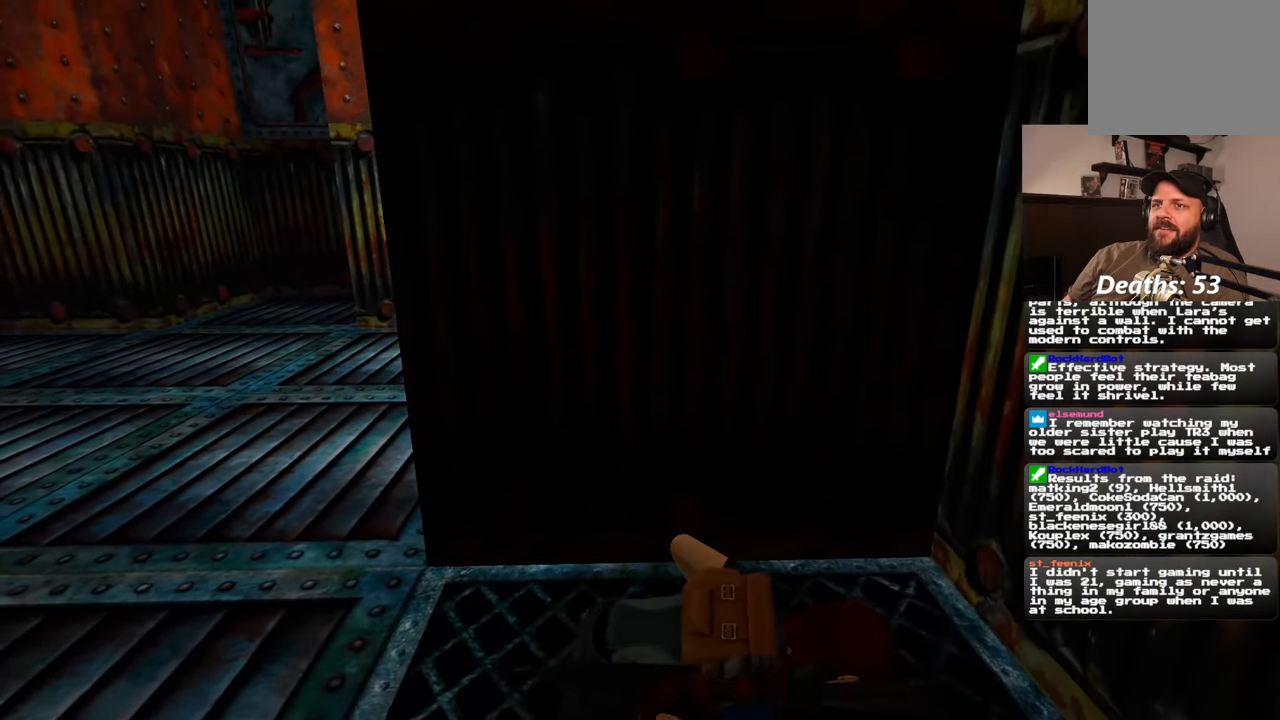
{"buttons": [], "left_stick": "up", "right_stick": "center", "events": []}
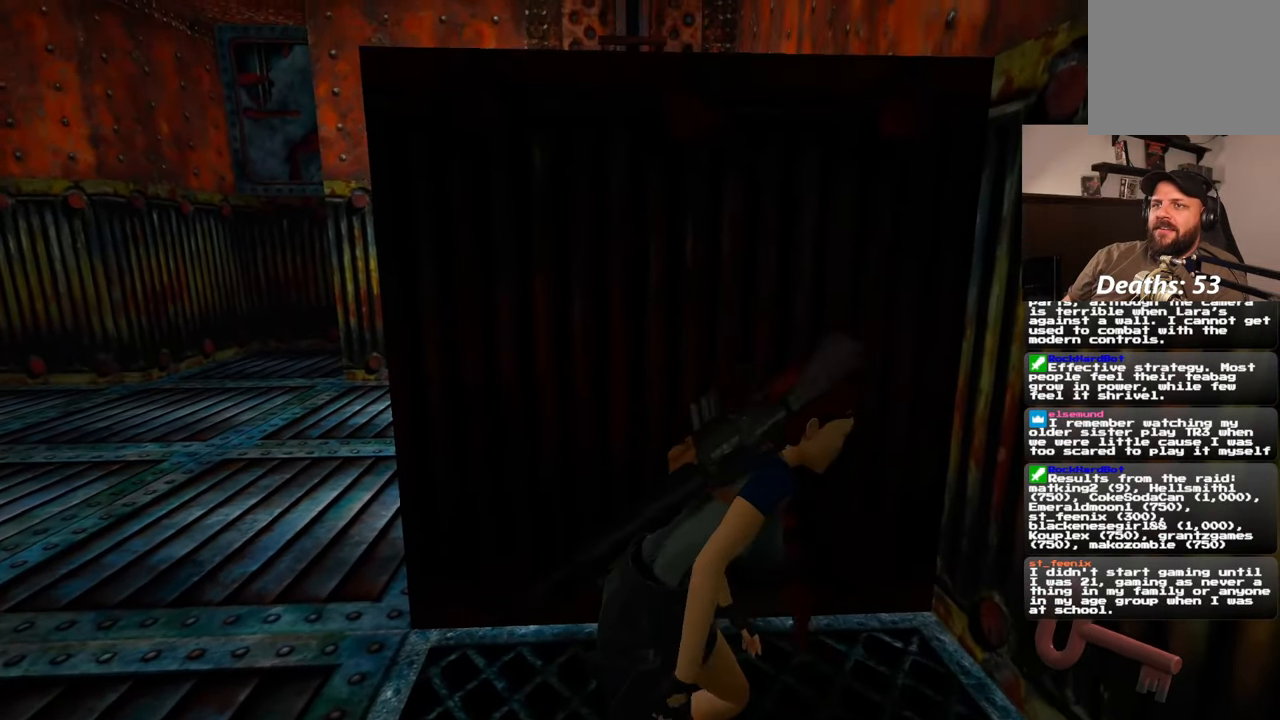
{"buttons": [], "left_stick": "up", "right_stick": "center", "events": []}
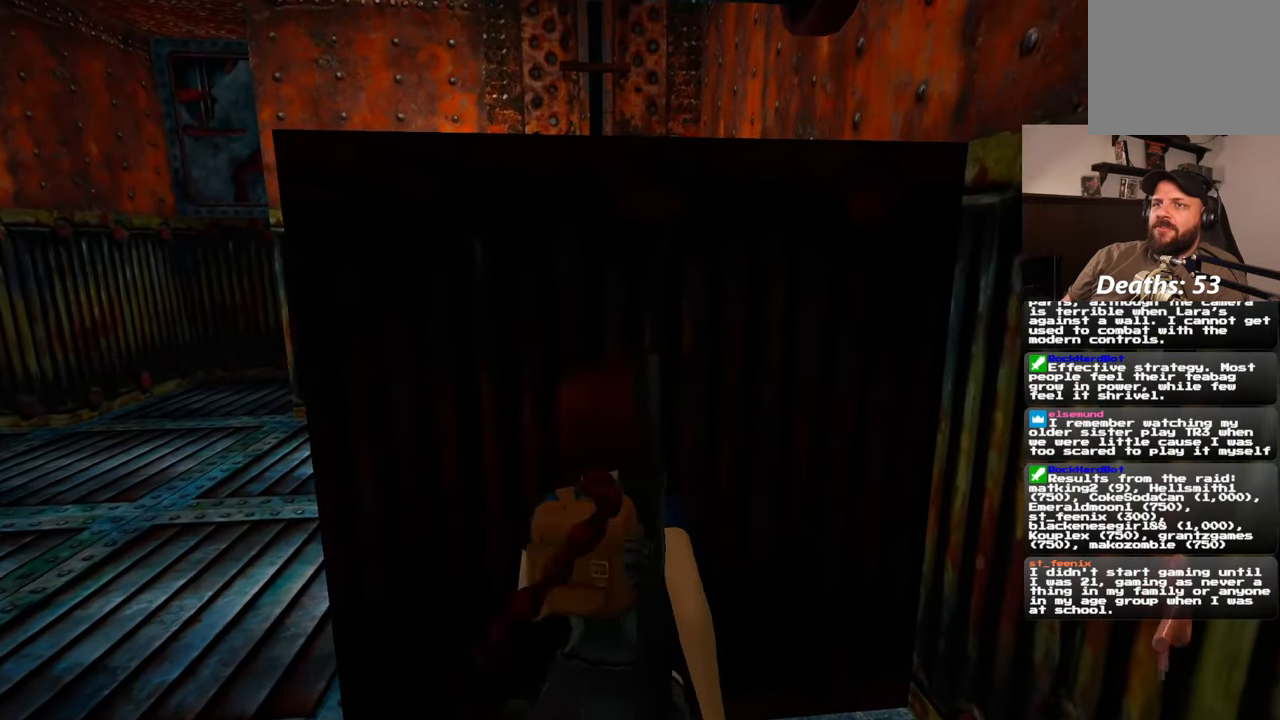
{"buttons": [], "left_stick": "center", "right_stick": "center", "events": [[217, "left_stick", "center"]]}
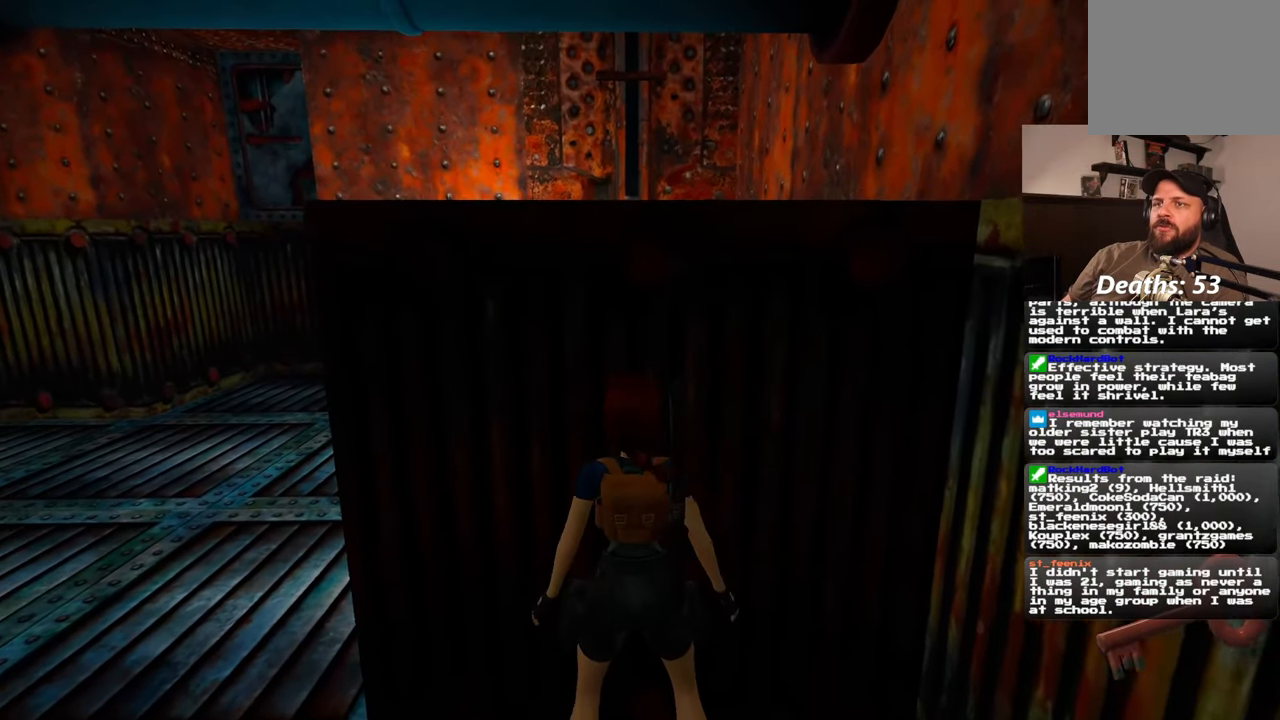
{"buttons": [], "left_stick": "up", "right_stick": "center", "events": [[450, "left_stick", "up"]]}
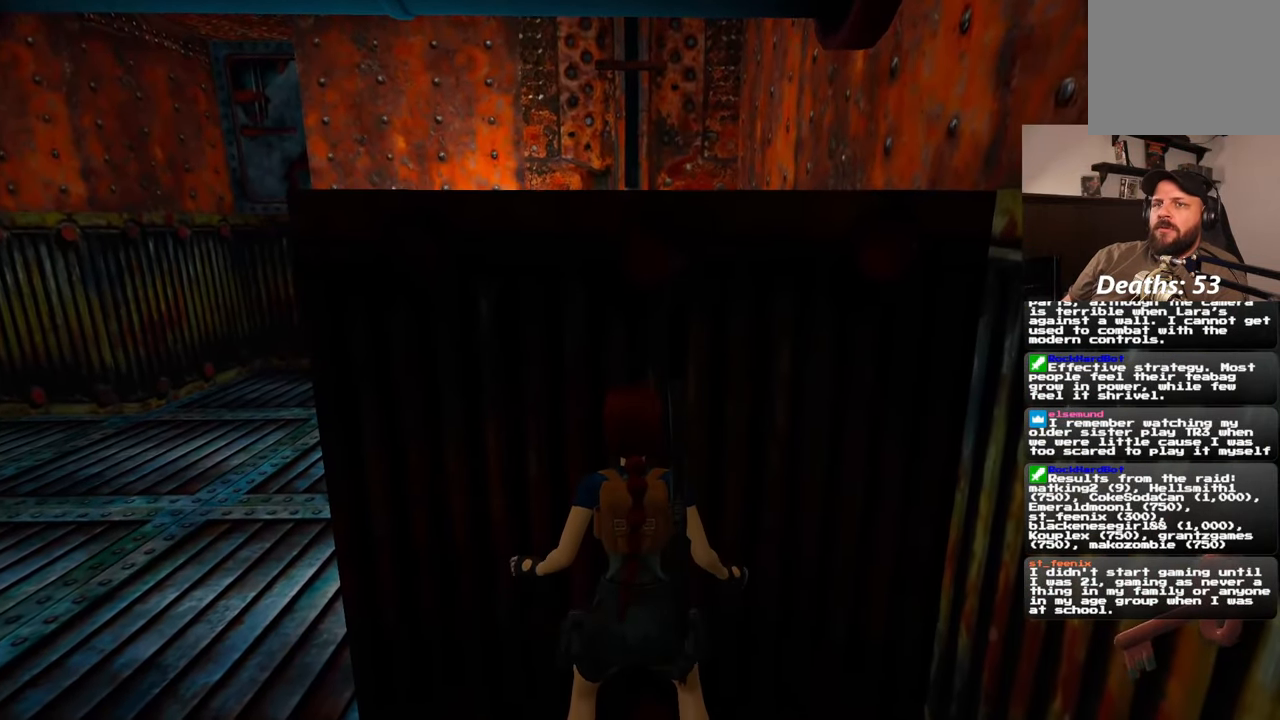
{"buttons": [], "left_stick": "up", "right_stick": "center", "events": [[67, "left_stick", "center"], [217, "left_stick", "up"], [317, "left_stick", "center"], [467, "left_stick", "up"]]}
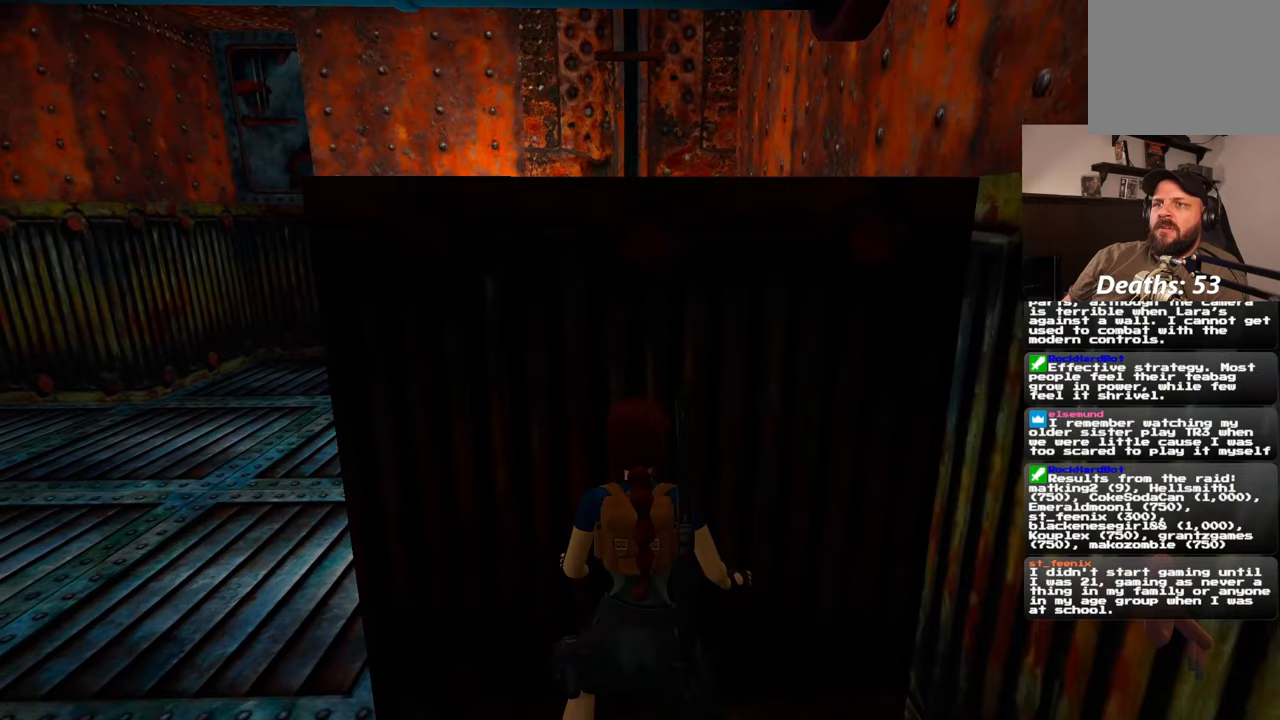
{"buttons": [], "left_stick": "center", "right_stick": "center"}
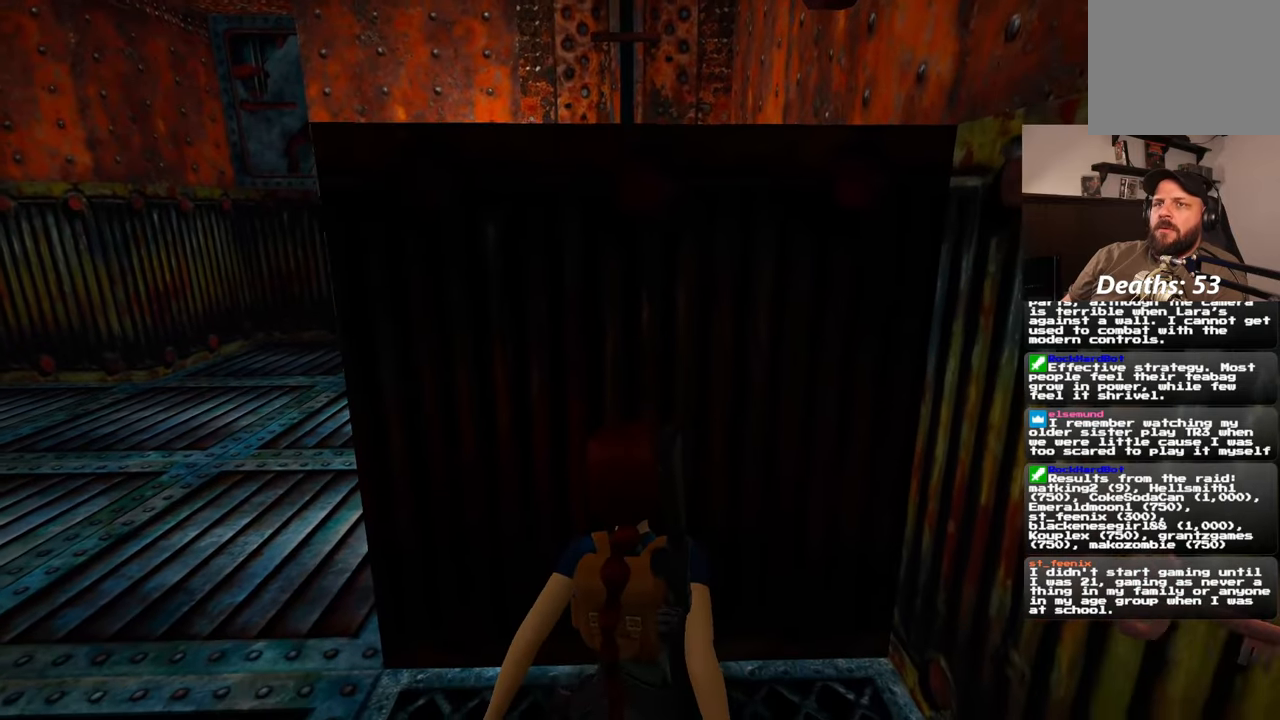
{"buttons": [], "left_stick": "center", "right_stick": "up", "events": [[433, "right_stick", "up"]]}
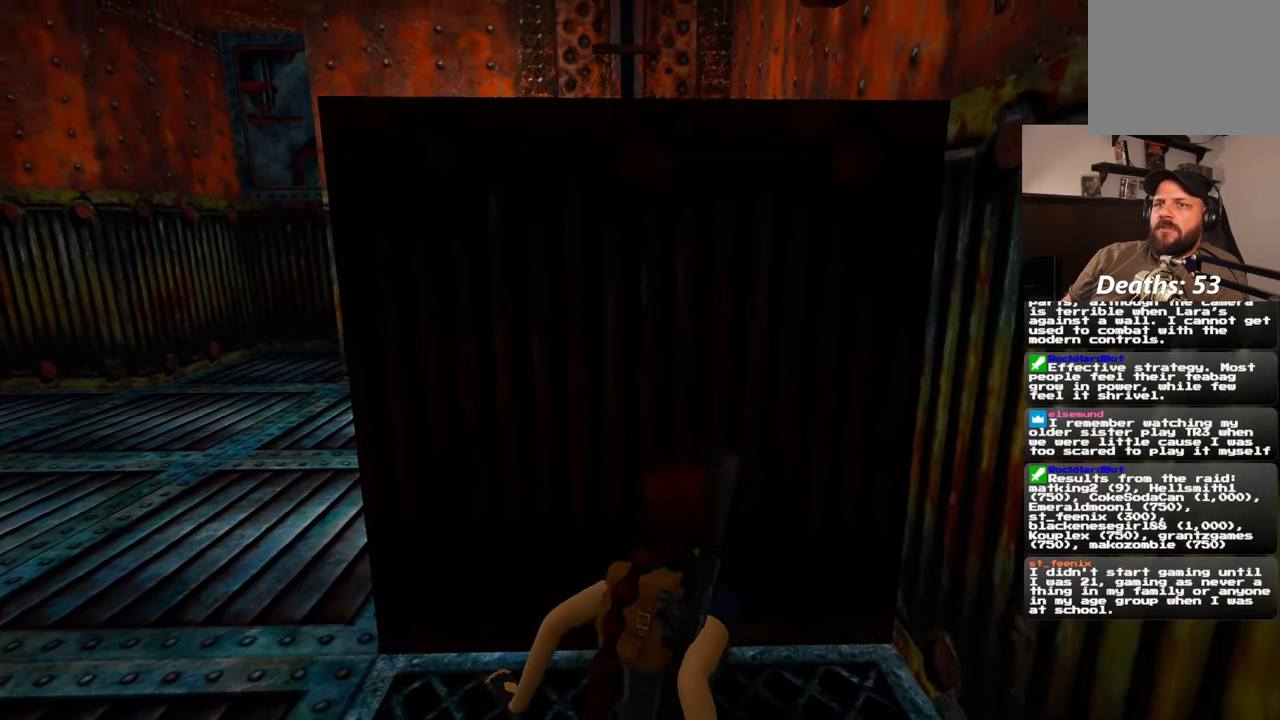
{"buttons": [], "left_stick": "center", "right_stick": "center", "events": [[50, "right_stick", "center"]]}
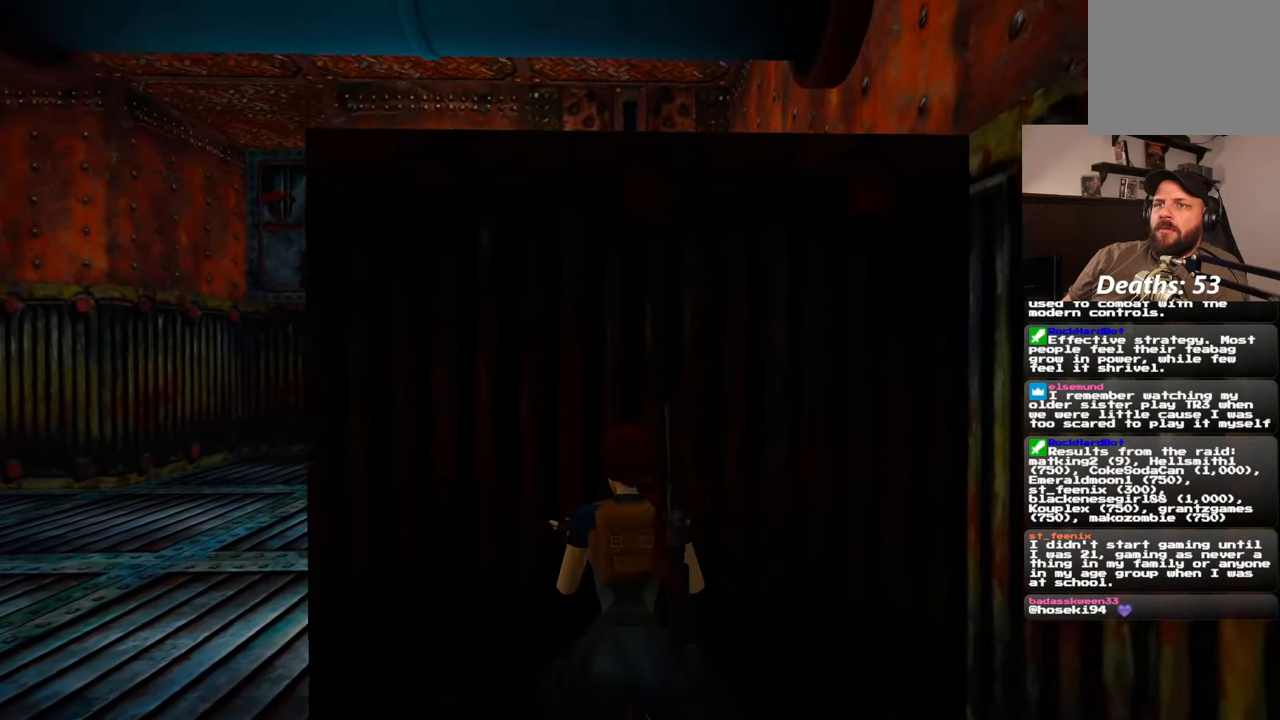
{"buttons": [], "left_stick": "center", "right_stick": "center", "events": []}
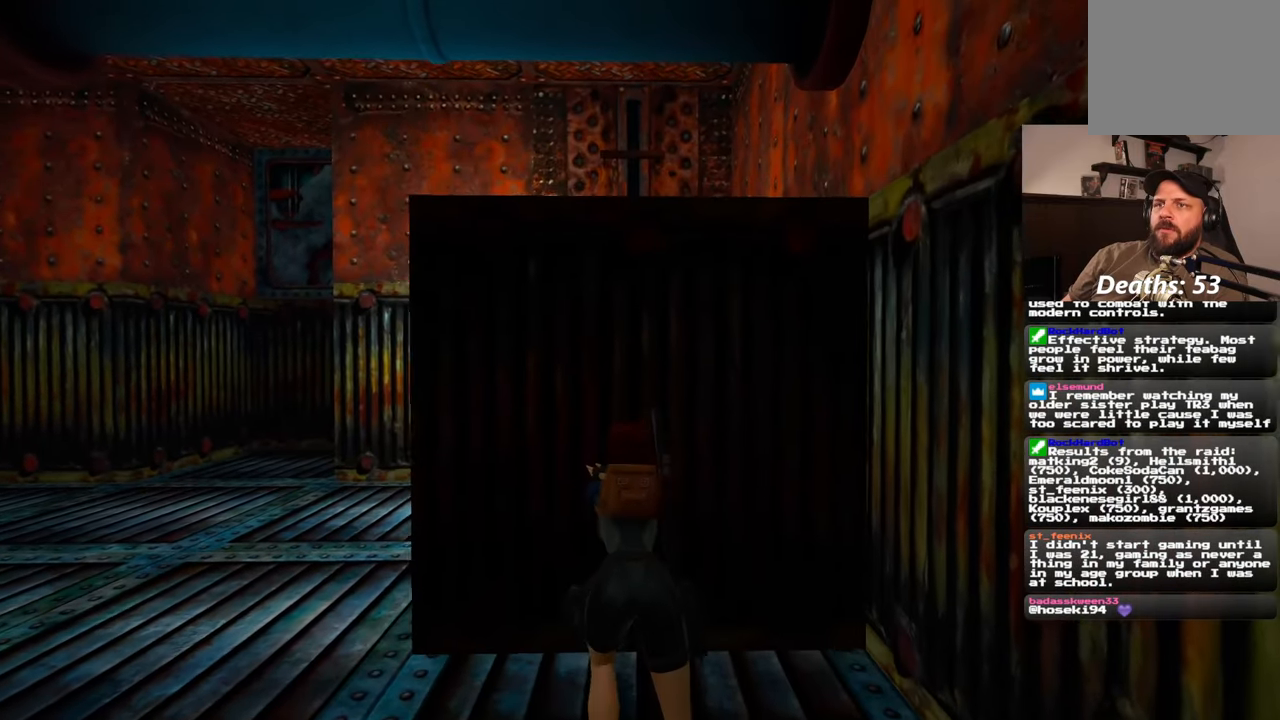
{"buttons": [], "left_stick": "center", "right_stick": "center", "events": []}
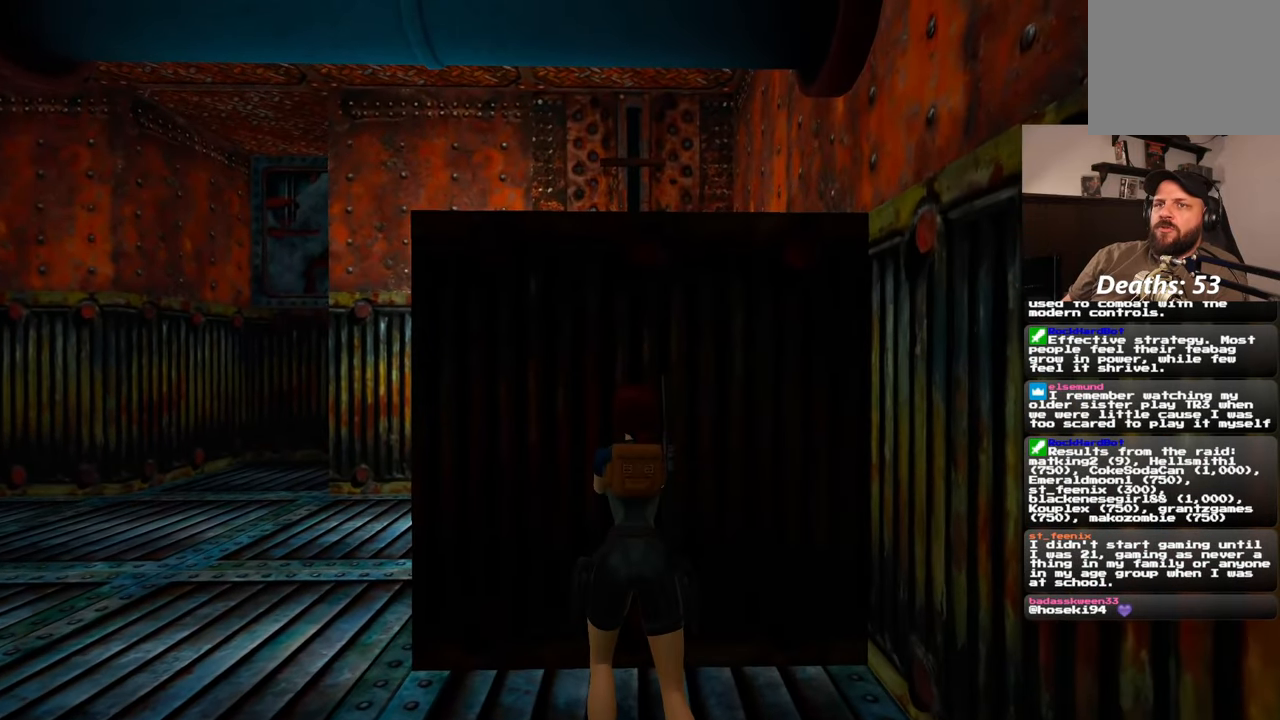
{"buttons": [], "left_stick": "center", "right_stick": "center", "events": []}
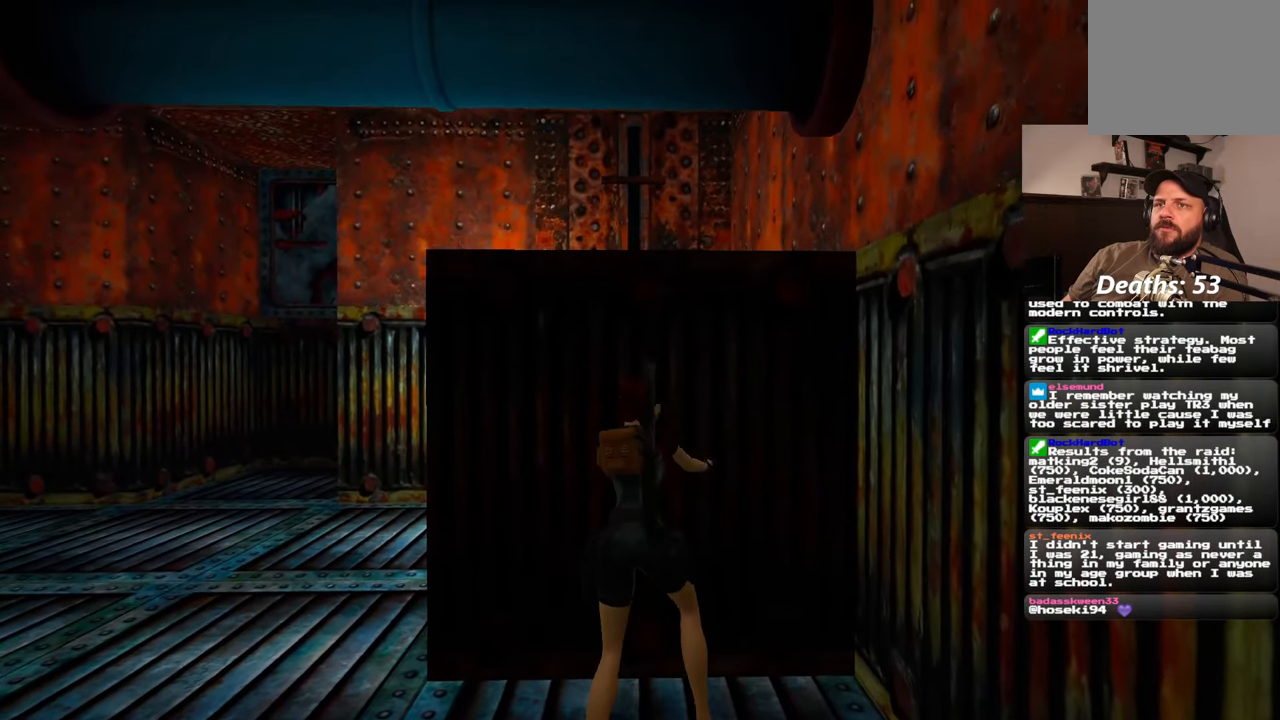
{"buttons": [], "left_stick": "center", "right_stick": "center", "events": []}
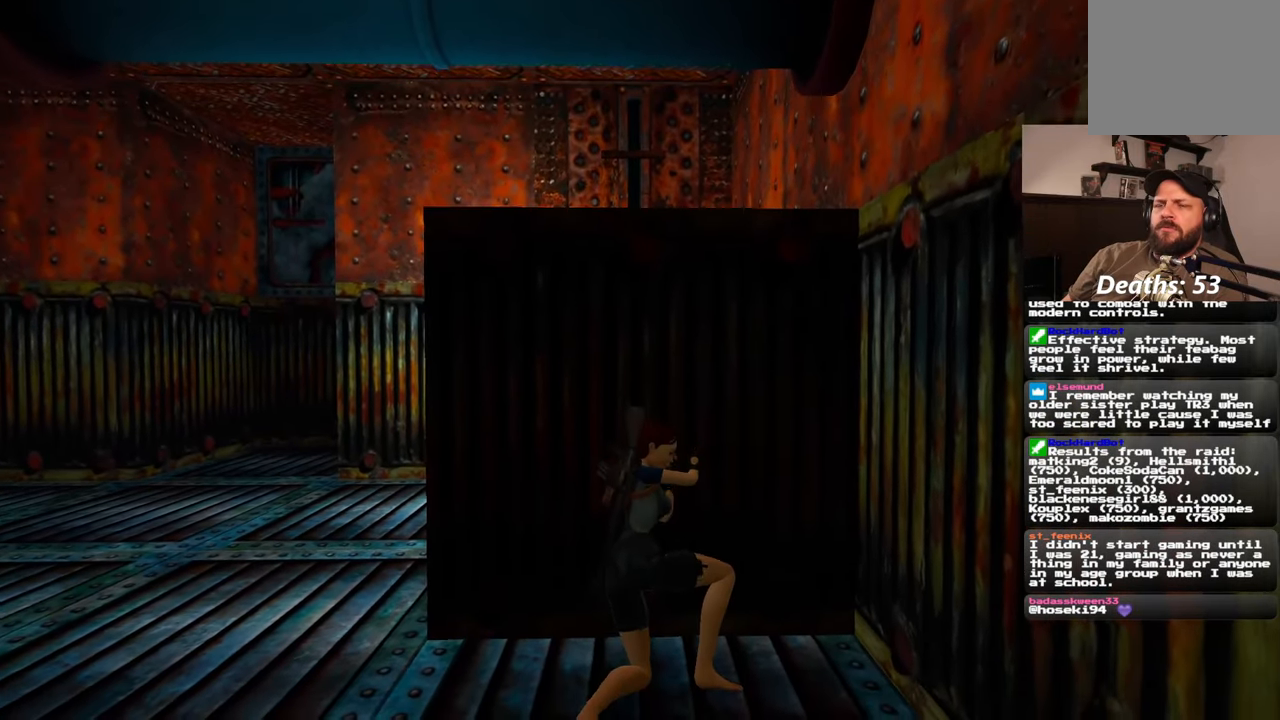
{"buttons": [], "left_stick": "center", "right_stick": "center", "events": []}